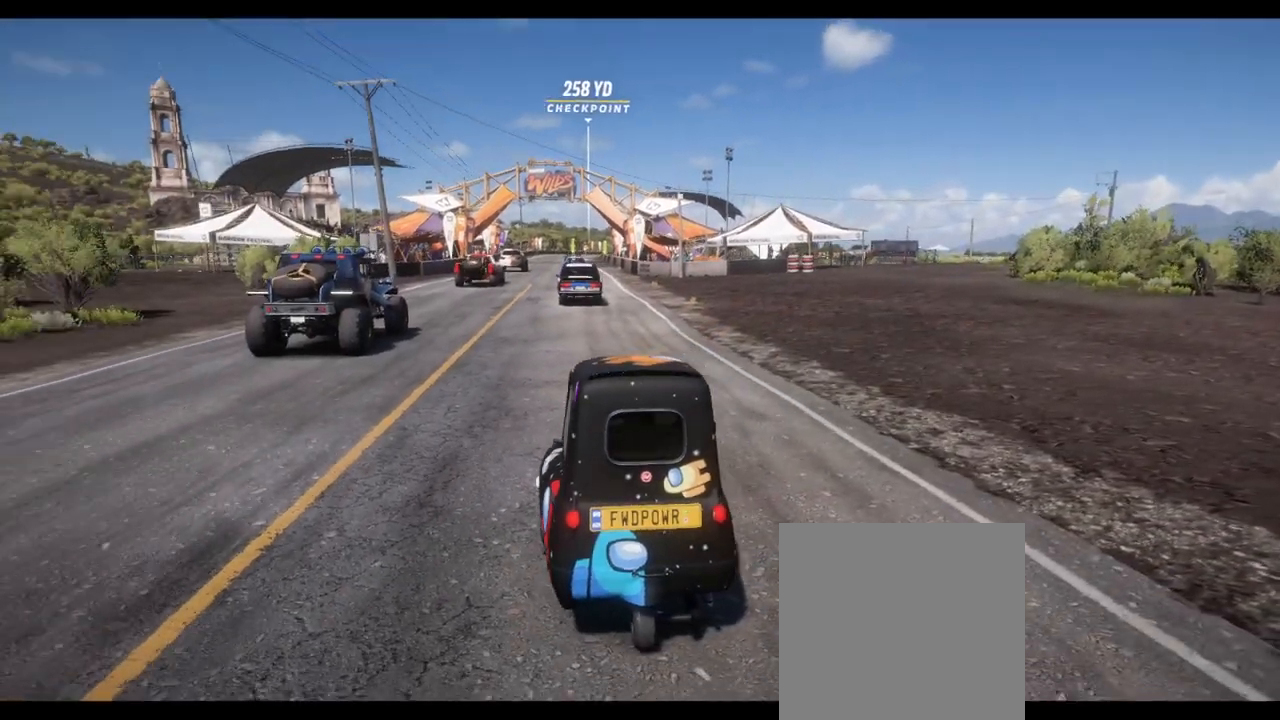
Gameplay with a controller (Xbox layout); each line is a JSON object with the inputs held at the frame after it. "events" lists button and stick changes between this image and that frame as [ms after this image, input, new state], when the widget could be followed in between. Not read: L1 L3 R3.
{"buttons": ["R2"], "left_stick": "center", "right_stick": "center", "events": [[400, "R2", "down"]]}
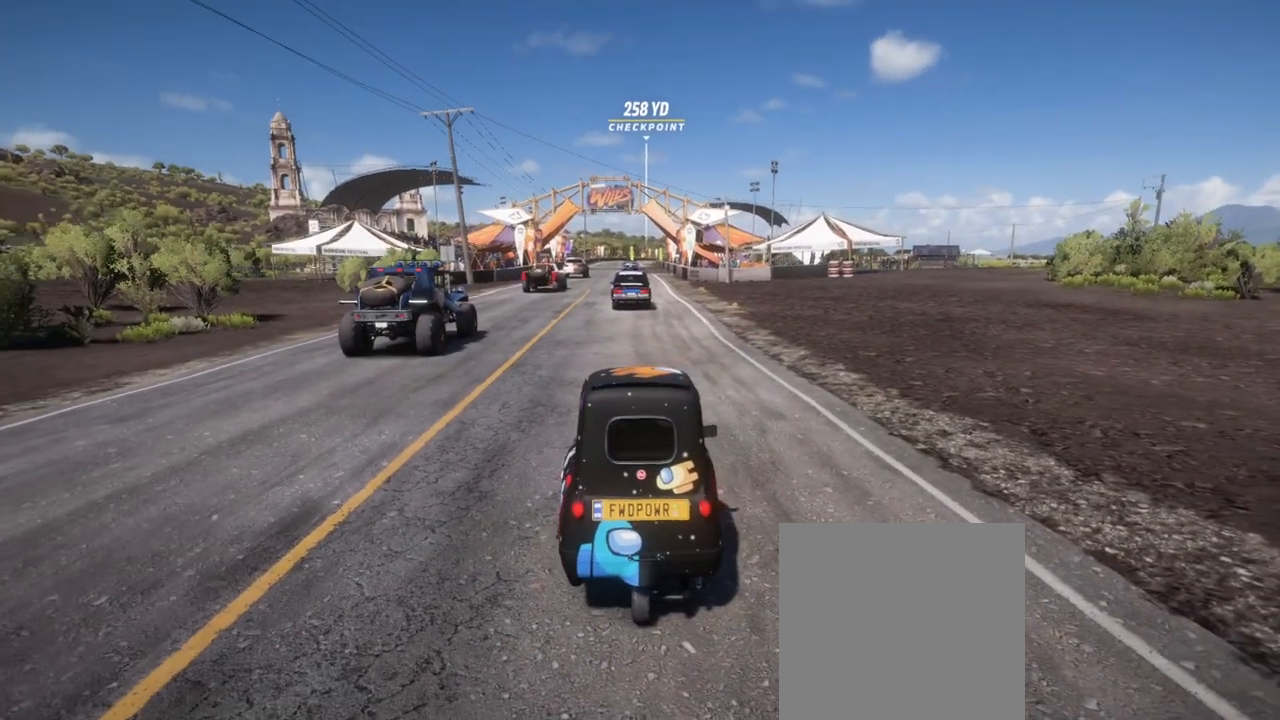
{"buttons": ["R2"], "left_stick": "center", "right_stick": "center", "events": []}
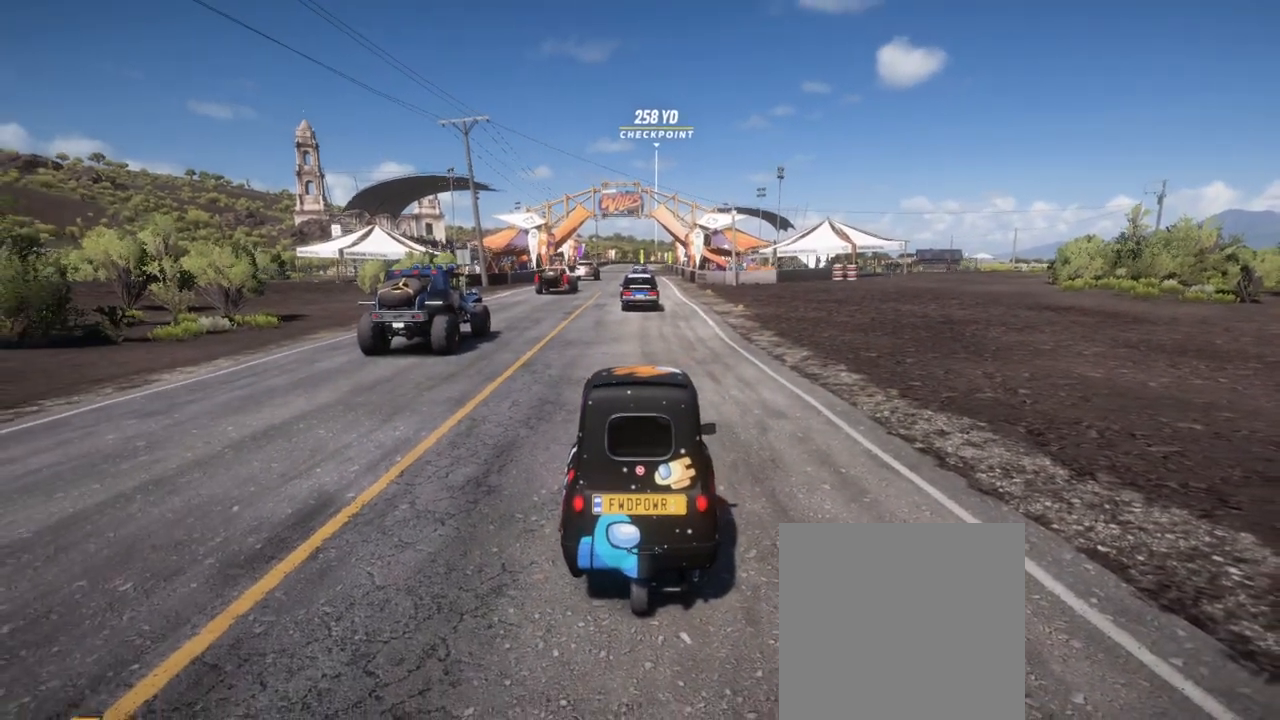
{"buttons": ["R2"], "left_stick": "center", "right_stick": "center", "events": []}
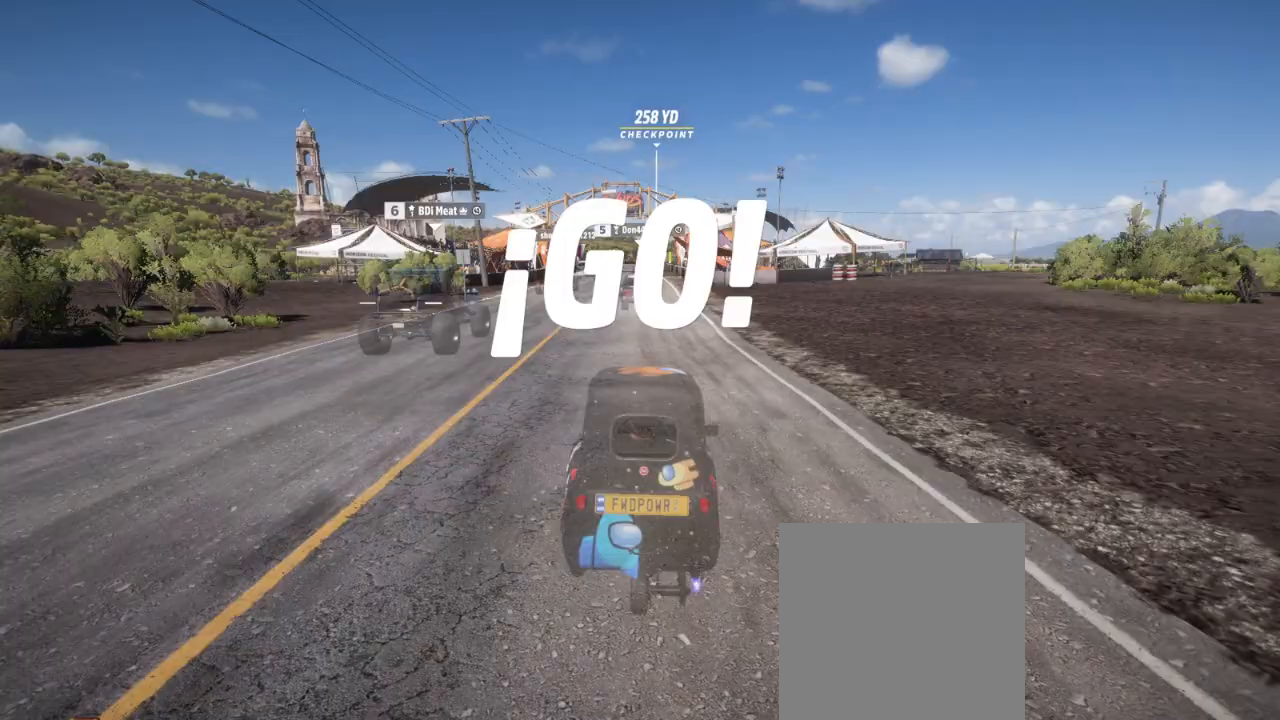
{"buttons": ["R2"], "left_stick": "center", "right_stick": "center", "events": [[300, "B", "down"], [350, "B", "up"]]}
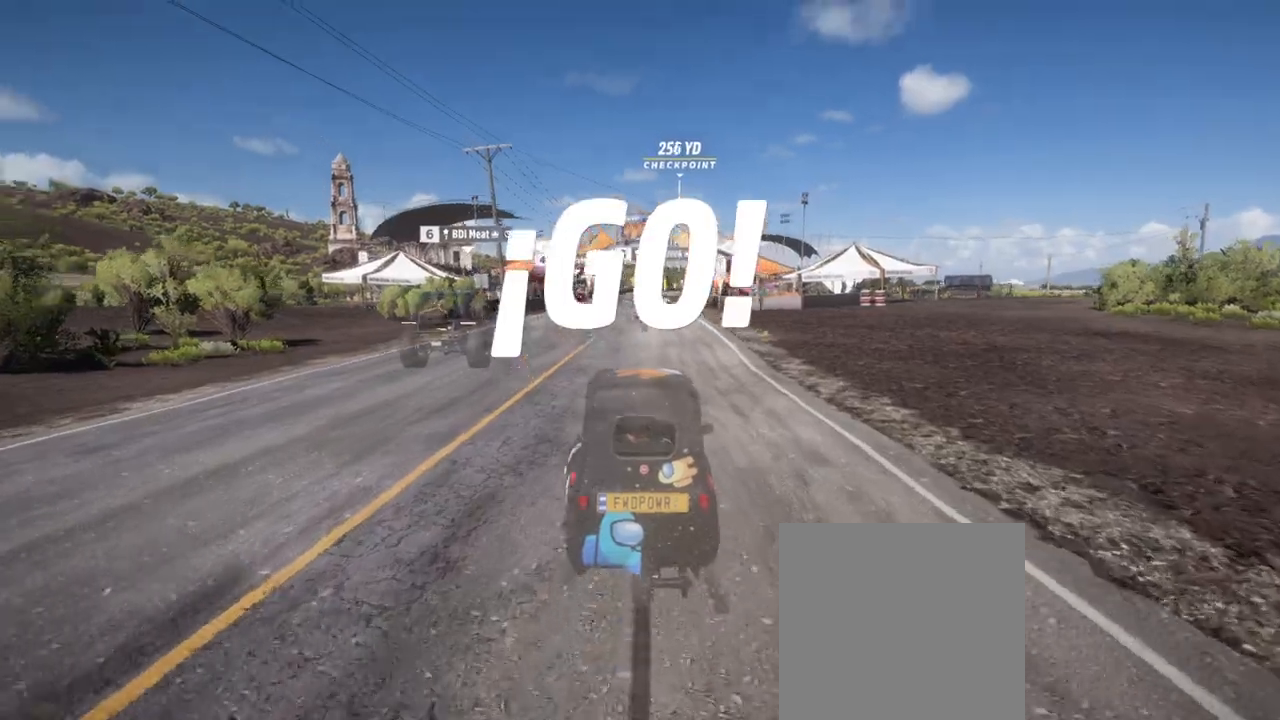
{"buttons": ["R2"], "left_stick": "right", "right_stick": "center", "events": [[284, "B", "down"], [334, "B", "up"], [417, "left_stick", "right"]]}
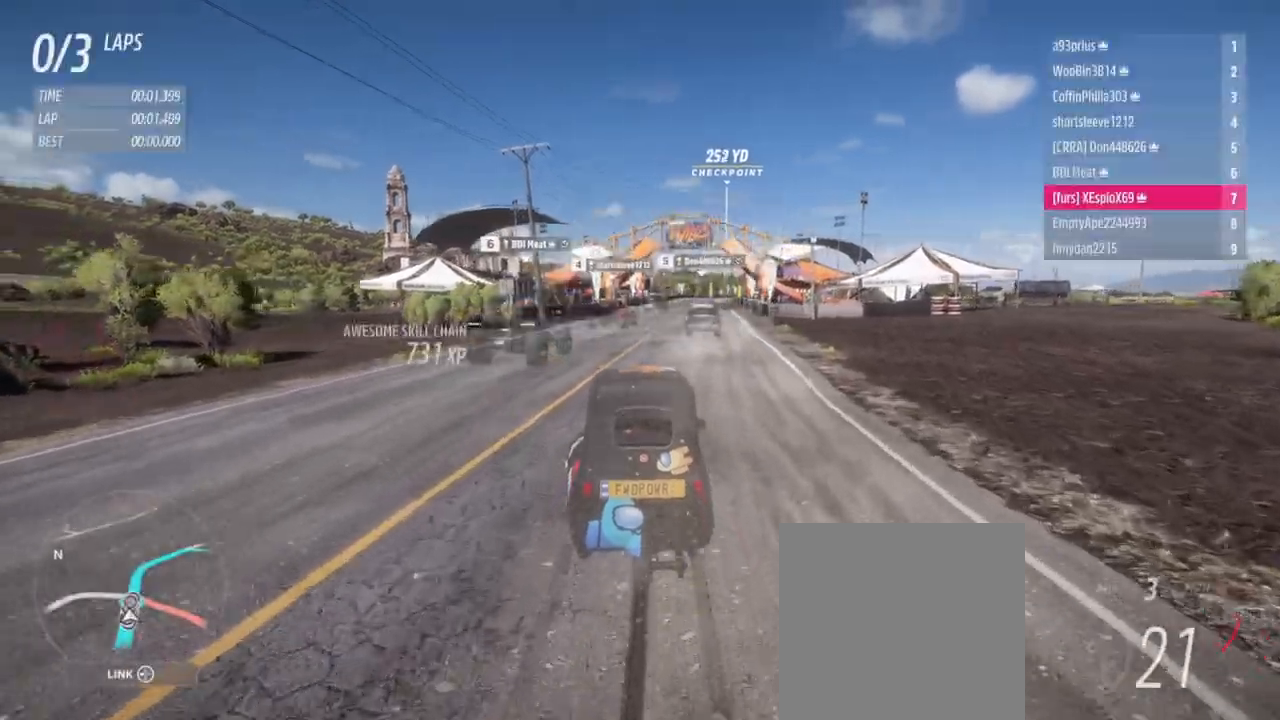
{"buttons": ["R2"], "left_stick": "right", "right_stick": "center", "events": [[116, "left_stick", "center"], [350, "B", "down"], [367, "B", "up"], [483, "left_stick", "right"]]}
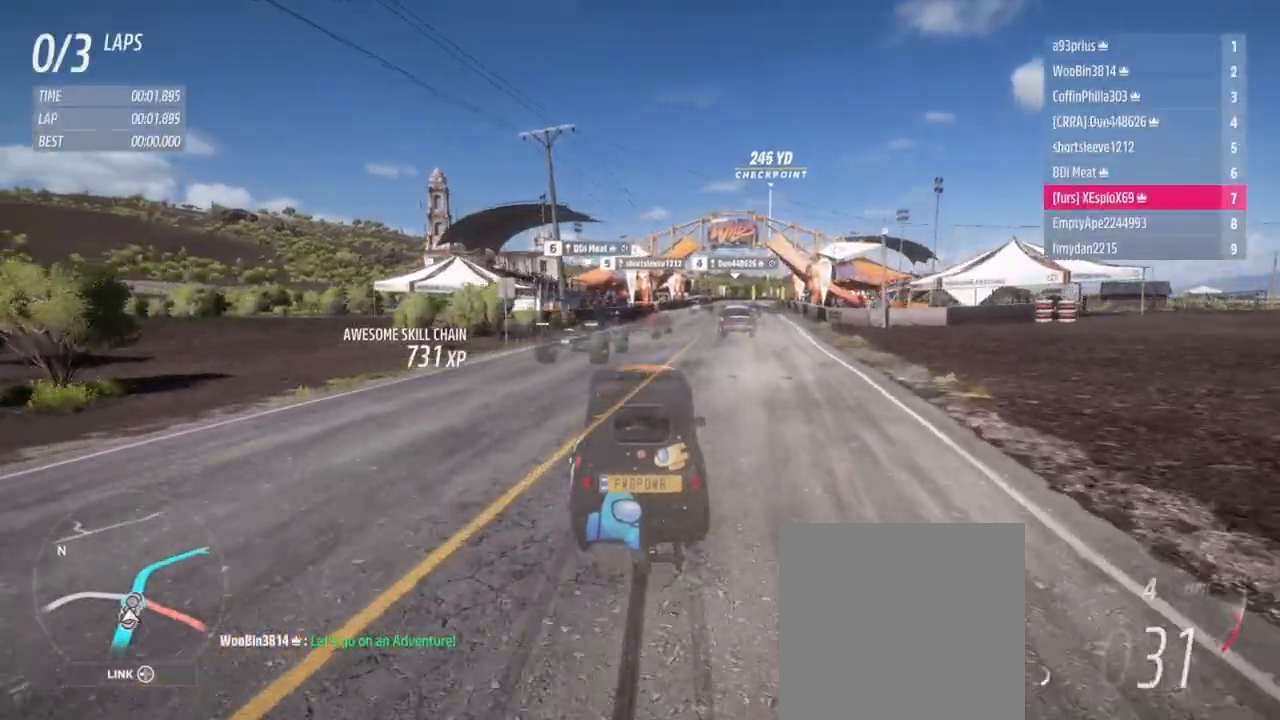
{"buttons": ["R2"], "left_stick": "right", "right_stick": "center", "events": [[134, "R2", "up"], [217, "R2", "down"], [284, "left_stick", "center"], [417, "left_stick", "right"]]}
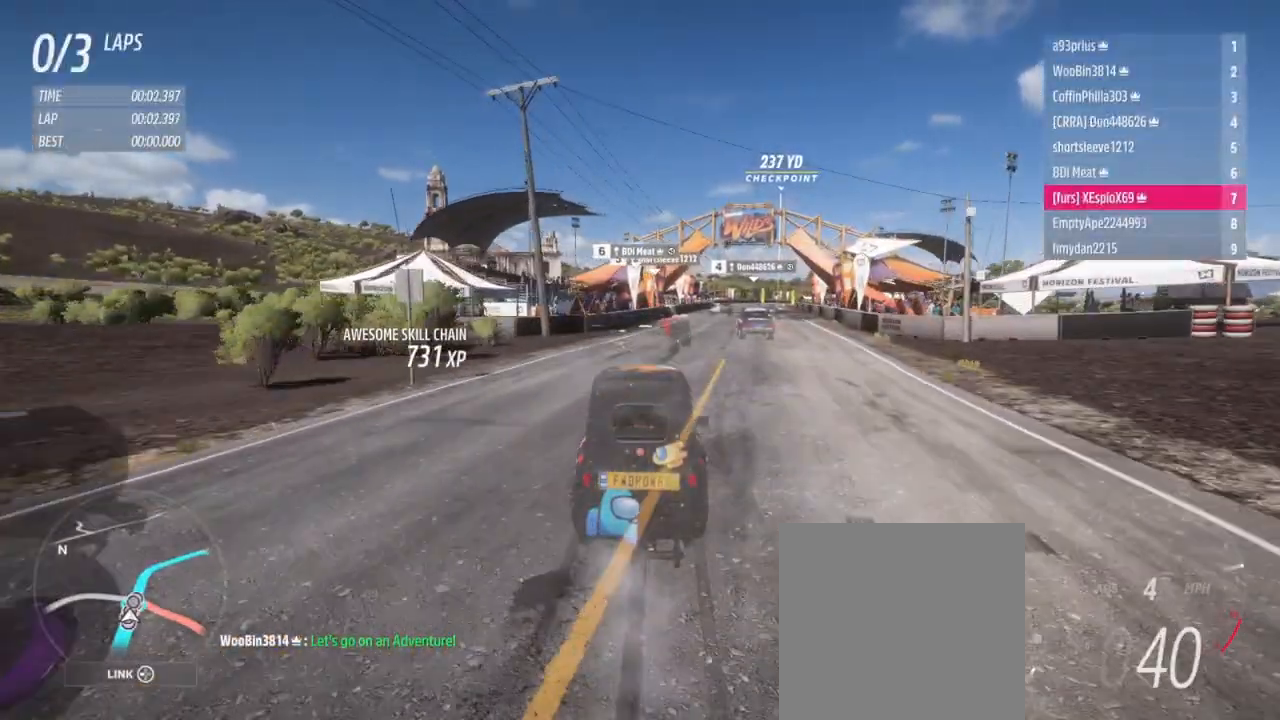
{"buttons": ["R2"], "left_stick": "right", "right_stick": "center", "events": [[266, "left_stick", "center"], [383, "B", "down"], [383, "left_stick", "right"], [417, "B", "up"]]}
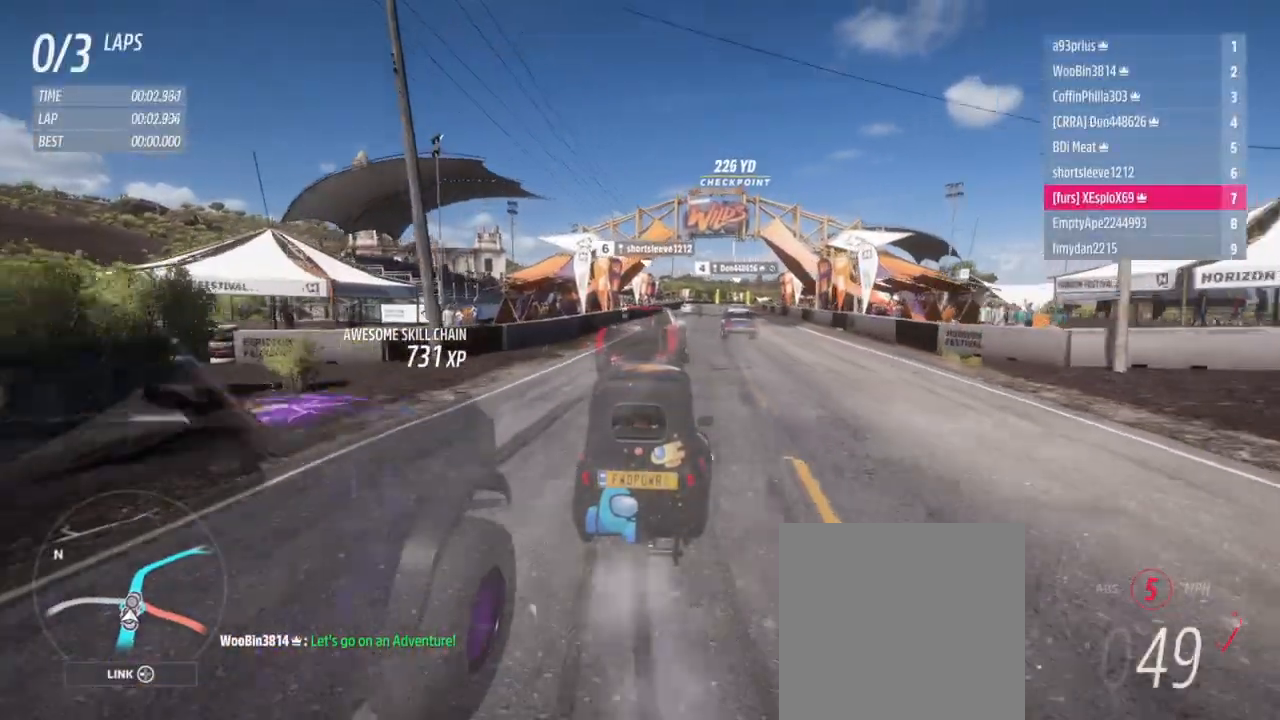
{"buttons": ["R2"], "left_stick": "left", "right_stick": "center", "events": [[83, "left_stick", "center"], [217, "left_stick", "down-right"], [384, "left_stick", "center"], [484, "left_stick", "left"]]}
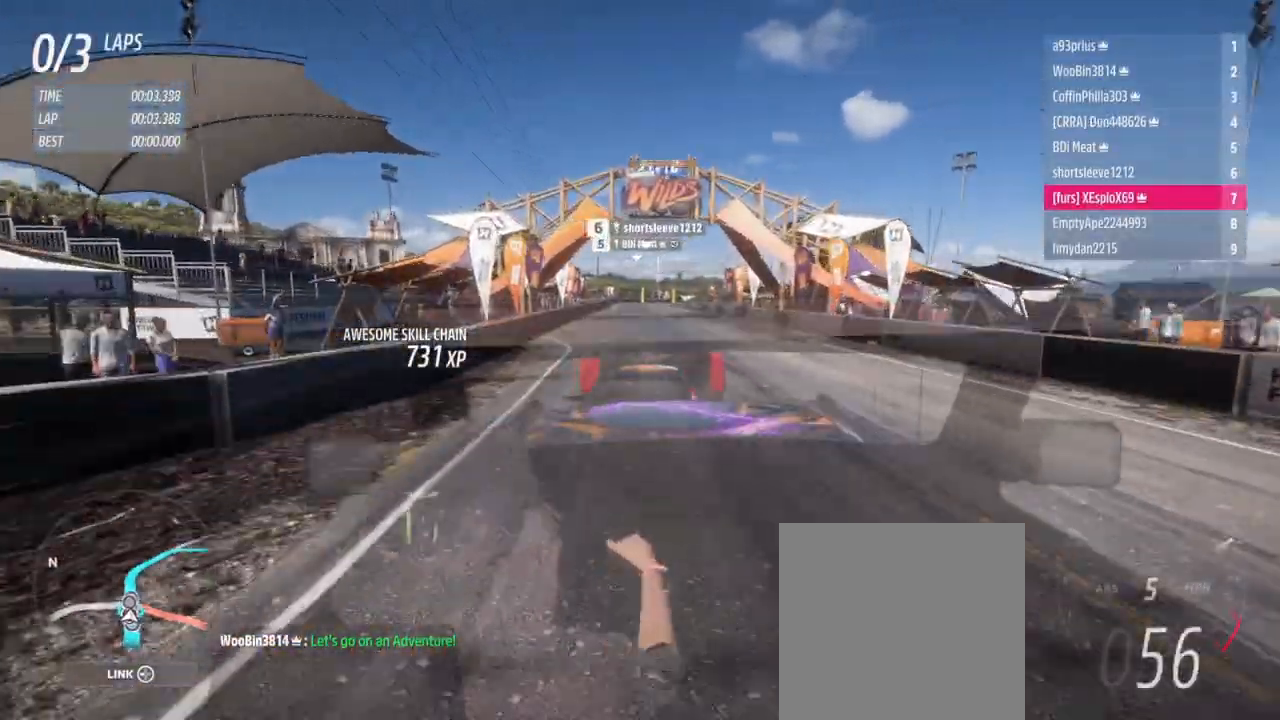
{"buttons": ["R2"], "left_stick": "center", "right_stick": "center", "events": [[233, "left_stick", "center"], [317, "left_stick", "right"], [500, "left_stick", "center"]]}
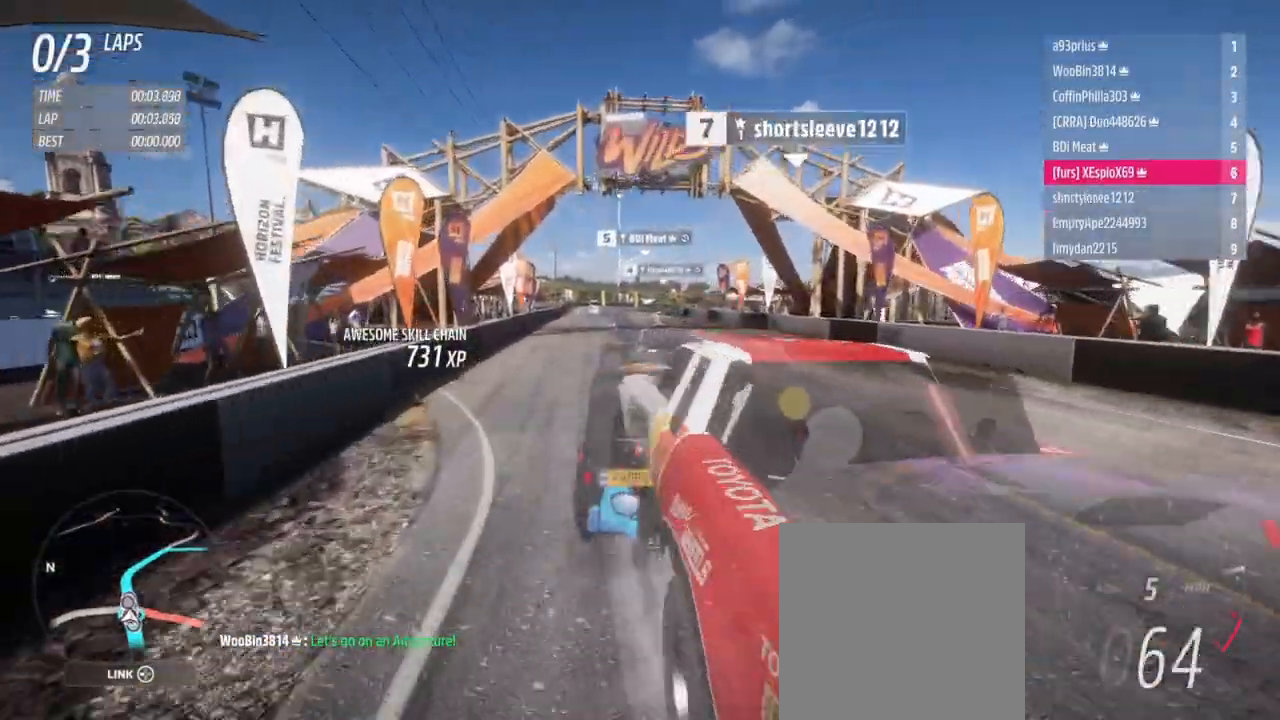
{"buttons": ["R2"], "left_stick": "down-right", "right_stick": "center", "events": [[234, "left_stick", "down-right"]]}
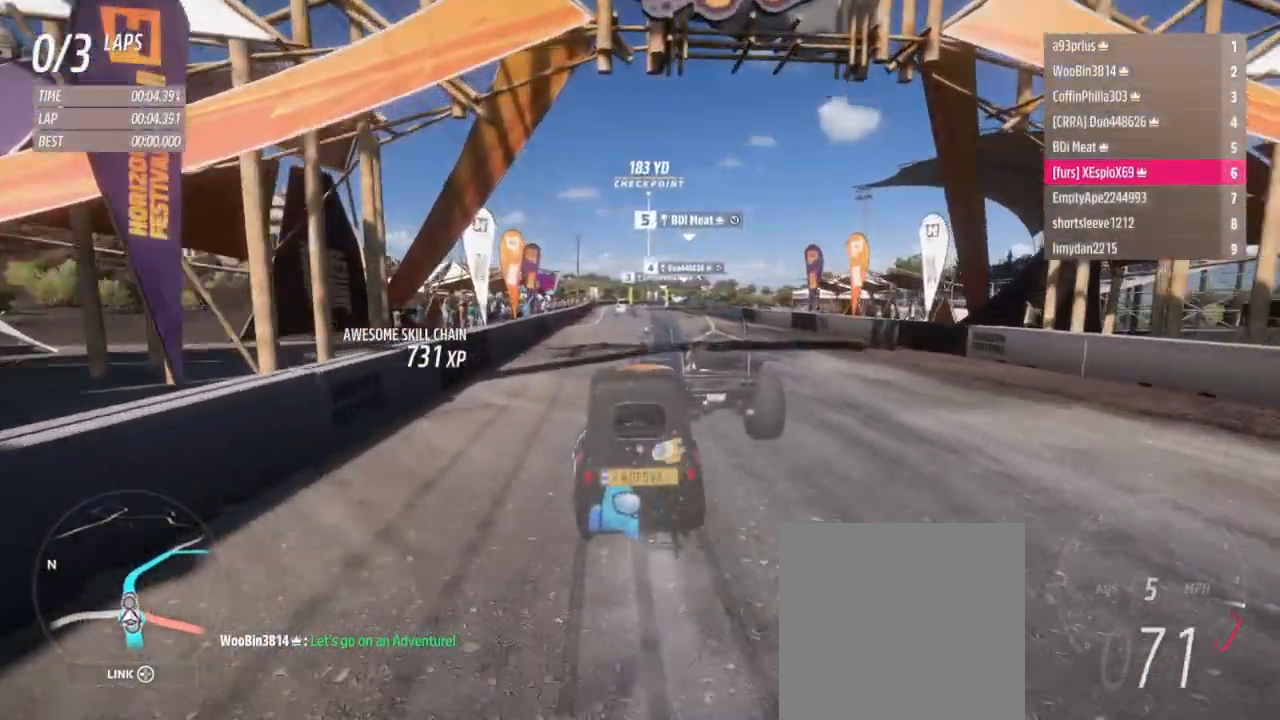
{"buttons": [], "left_stick": "down-right", "right_stick": "center", "events": [[350, "R2", "up"]]}
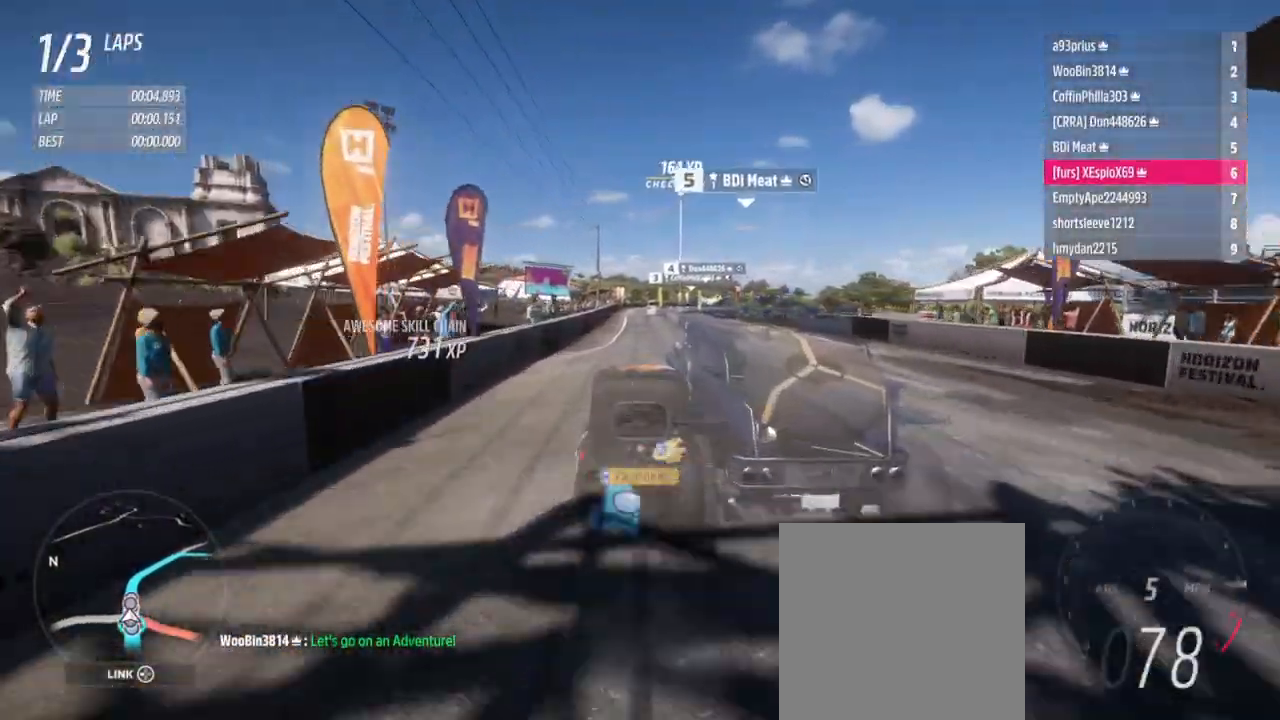
{"buttons": ["R2"], "left_stick": "center", "right_stick": "center", "events": [[34, "left_stick", "center"], [134, "R2", "down"], [201, "left_stick", "down-right"], [417, "left_stick", "center"]]}
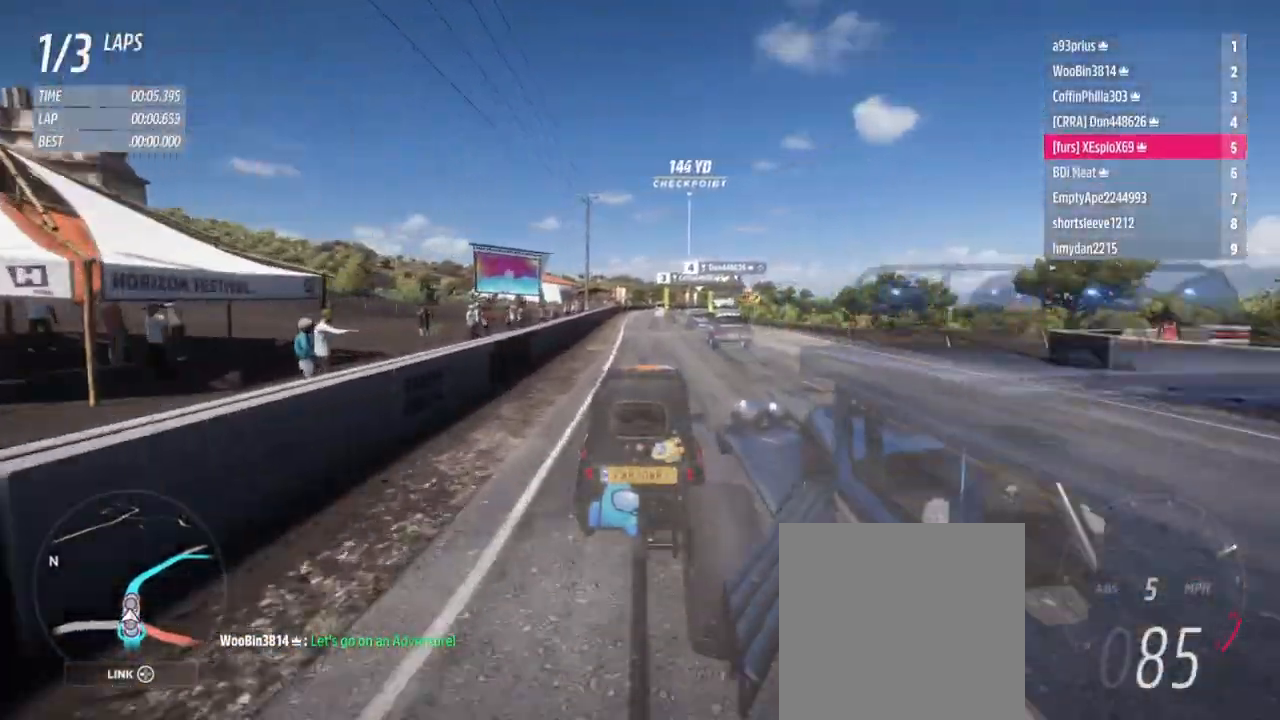
{"buttons": ["R2"], "left_stick": "center", "right_stick": "center", "events": [[50, "B", "down"], [67, "left_stick", "down-right"], [100, "B", "up"], [167, "left_stick", "center"], [300, "left_stick", "down-right"], [334, "R2", "up"], [434, "left_stick", "center"], [484, "R2", "down"]]}
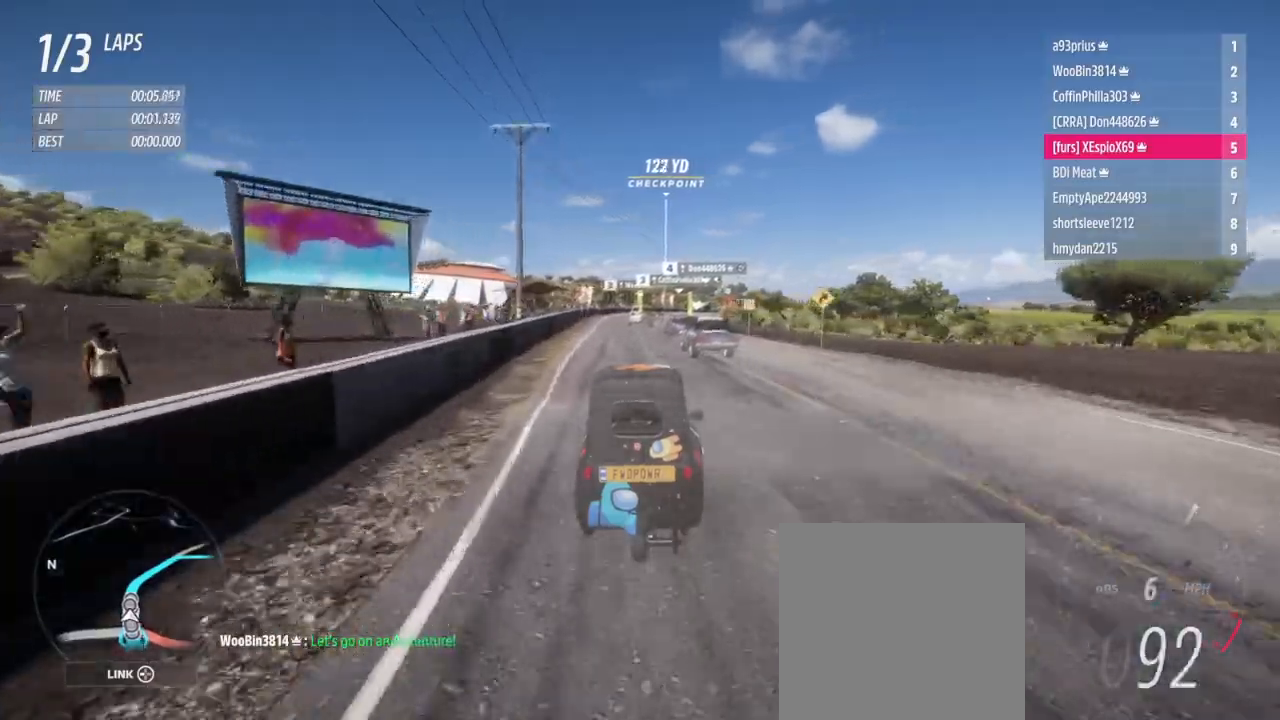
{"buttons": ["R2"], "left_stick": "center", "right_stick": "center", "events": [[50, "R2", "up"], [67, "left_stick", "down-right"], [151, "R2", "down"], [301, "left_stick", "center"], [351, "left_stick", "right"], [501, "left_stick", "center"]]}
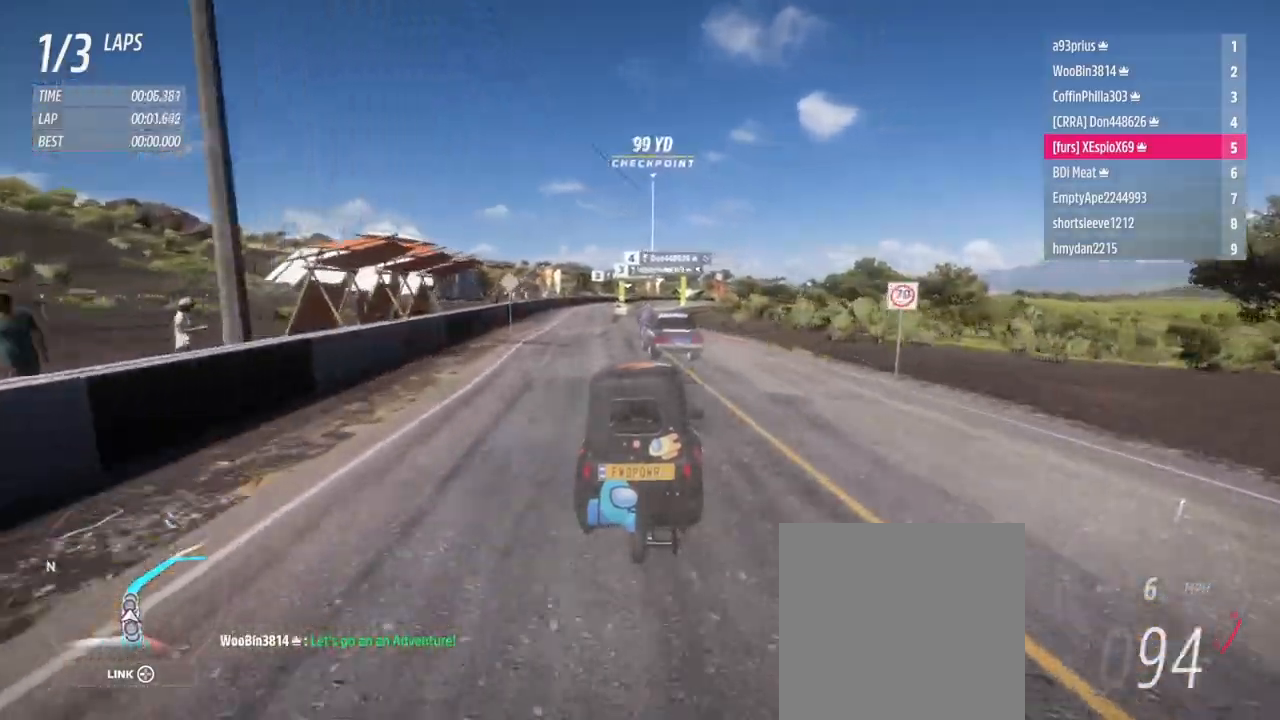
{"buttons": ["R2"], "left_stick": "center", "right_stick": "center", "events": [[133, "left_stick", "left"], [300, "left_stick", "center"]]}
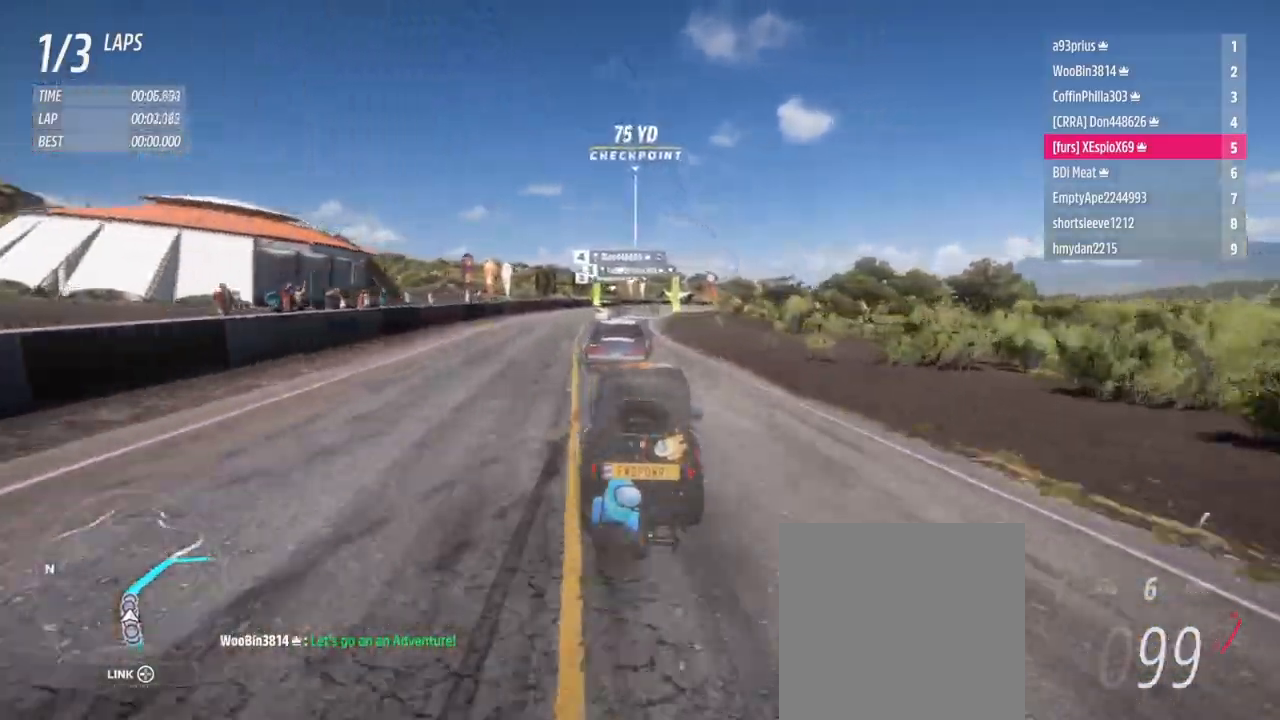
{"buttons": ["R2"], "left_stick": "right", "right_stick": "center", "events": [[167, "left_stick", "right"], [351, "left_stick", "center"], [417, "left_stick", "right"]]}
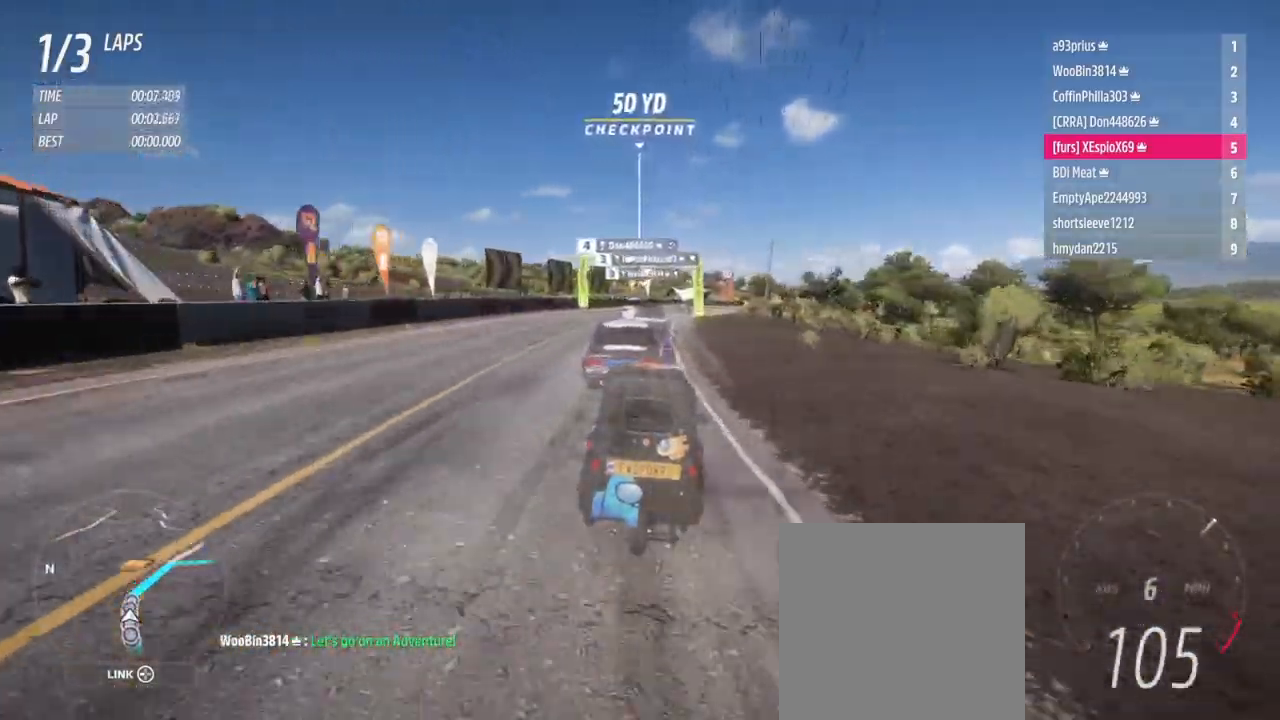
{"buttons": ["R2"], "left_stick": "right", "right_stick": "center", "events": [[83, "left_stick", "center"], [150, "left_stick", "right"]]}
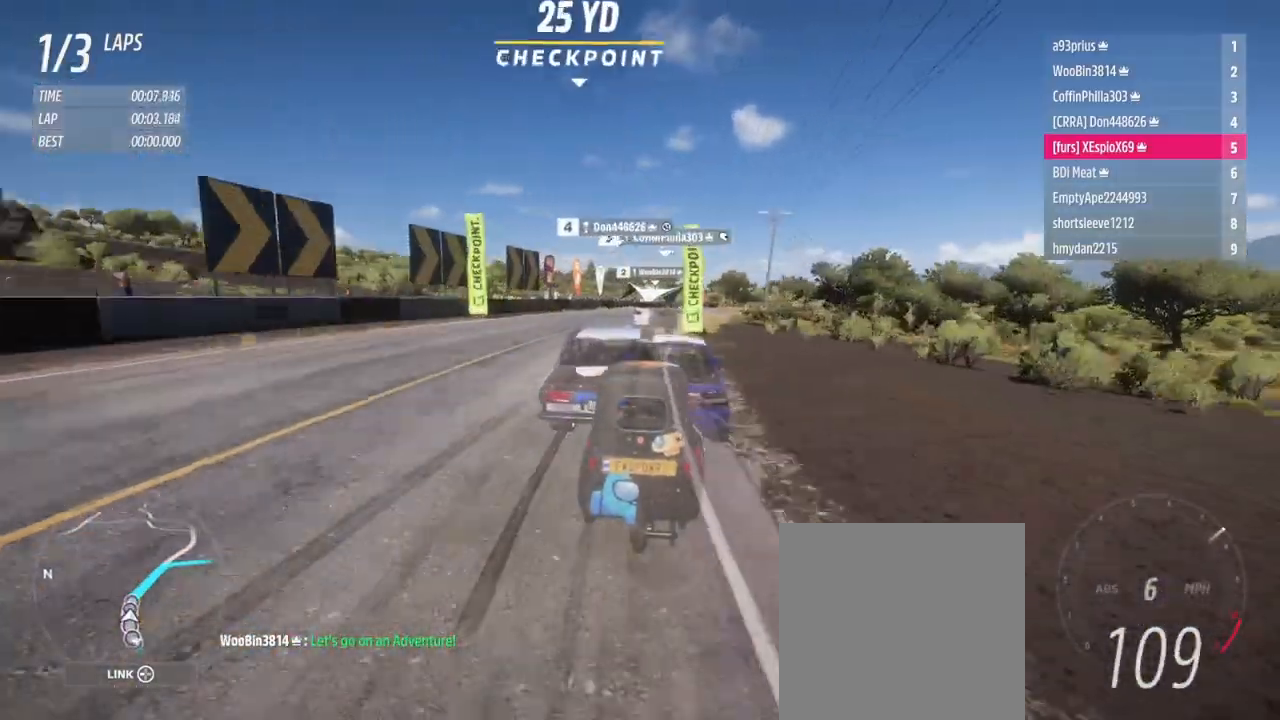
{"buttons": [], "left_stick": "right", "right_stick": "center", "events": [[317, "R2", "up"]]}